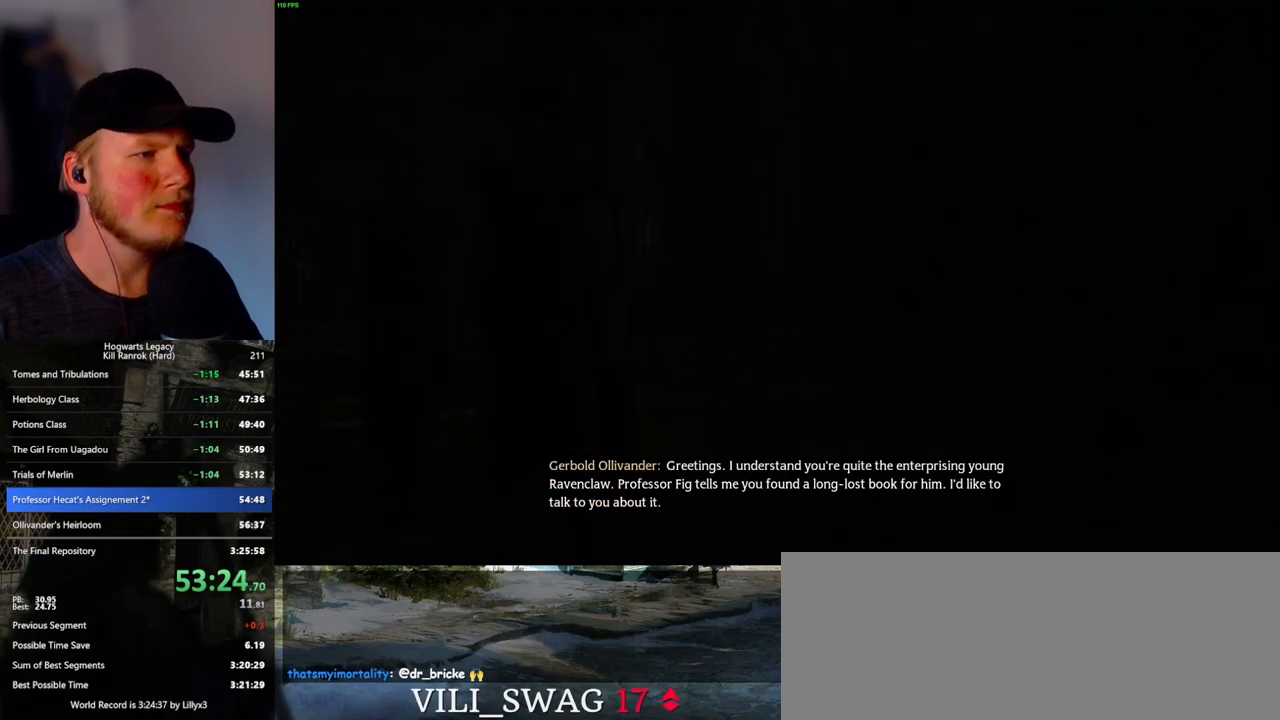
Gameplay with keyboard and mouse; each line is a JSON object with the keys and mouse buttons held at the frame after it. "events" lists presses ("down") and releases ("up") of ".", "/", "0", "1", "2", "3", "4", "5", "6", "7", "8", "9", "a", "alt_l", "alt_r", "b", "backslash", "backspace", "c", "caps_lock", "comma", "ctrl_l", "ctrl_r", "d", "e", "equals", "escape", "f", "f1", "f10", "f11", "f12", "f2", "f3", "f4", "f5", "f6", "f7", "f8", "f9", "g", "h", "i", "j", "k", "l", "lbracket", "m", "minus", "n", "o", "p", "q", "quote", "r", "rbracket", "return", "s", "semicolon", "shift_l", "shift_r", "space", "super_l", "super_r", "t", "tab", "tilde", "u", "v", "w", "x", "y", "z", "mouse_left", "mouse_right", "mouse_mb4" and "mouse_mb5" between this image and that frame as [ms after this image, input, new state], when the widget could be followed in between; "mouse_wheel" appears only as held states. "mouse_left", "mouse_wheel", "mouse_right", "mouse_mb4", "mouse_mb5" = the "left", "wheel", "right", "mb4", "mb5" buttons of the "mouse" list. No other keys are recorded. "wheel" means that the mouse wheel is clicked or scrolled. Mouse movement is not recorded.
{"keys": [], "mouse": [], "events": []}
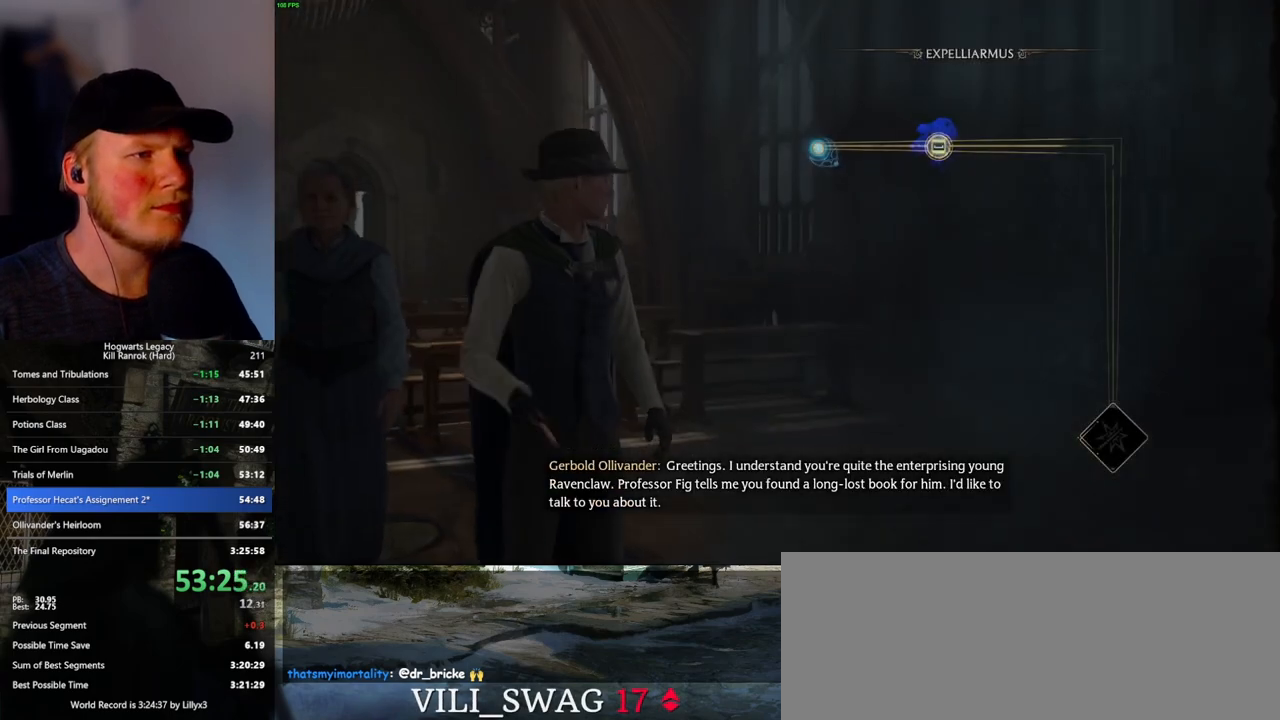
{"keys": ["space"], "mouse": [], "events": [[133, "space", "down"], [216, "space", "up"], [316, "space", "down"], [383, "space", "up"], [500, "space", "down"]]}
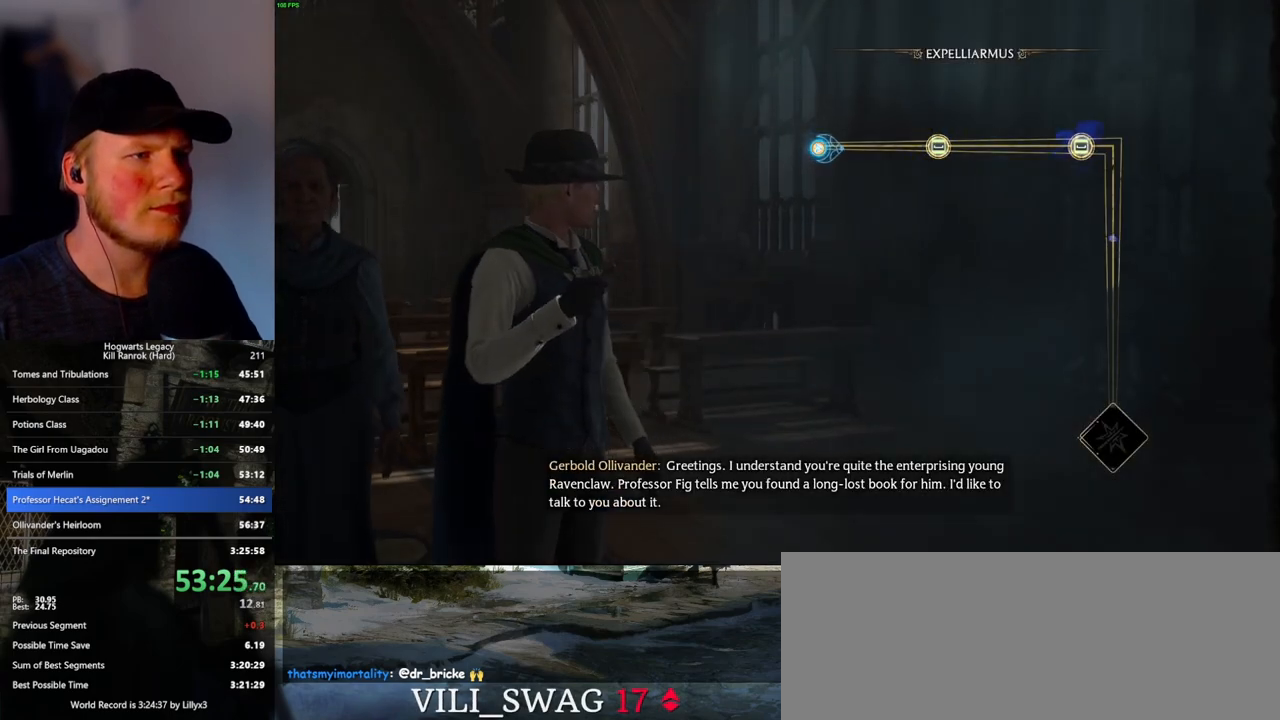
{"keys": ["space"], "mouse": [], "events": [[66, "space", "up"], [166, "space", "down"], [233, "space", "up"], [333, "space", "down"], [416, "space", "up"], [466, "space", "down"]]}
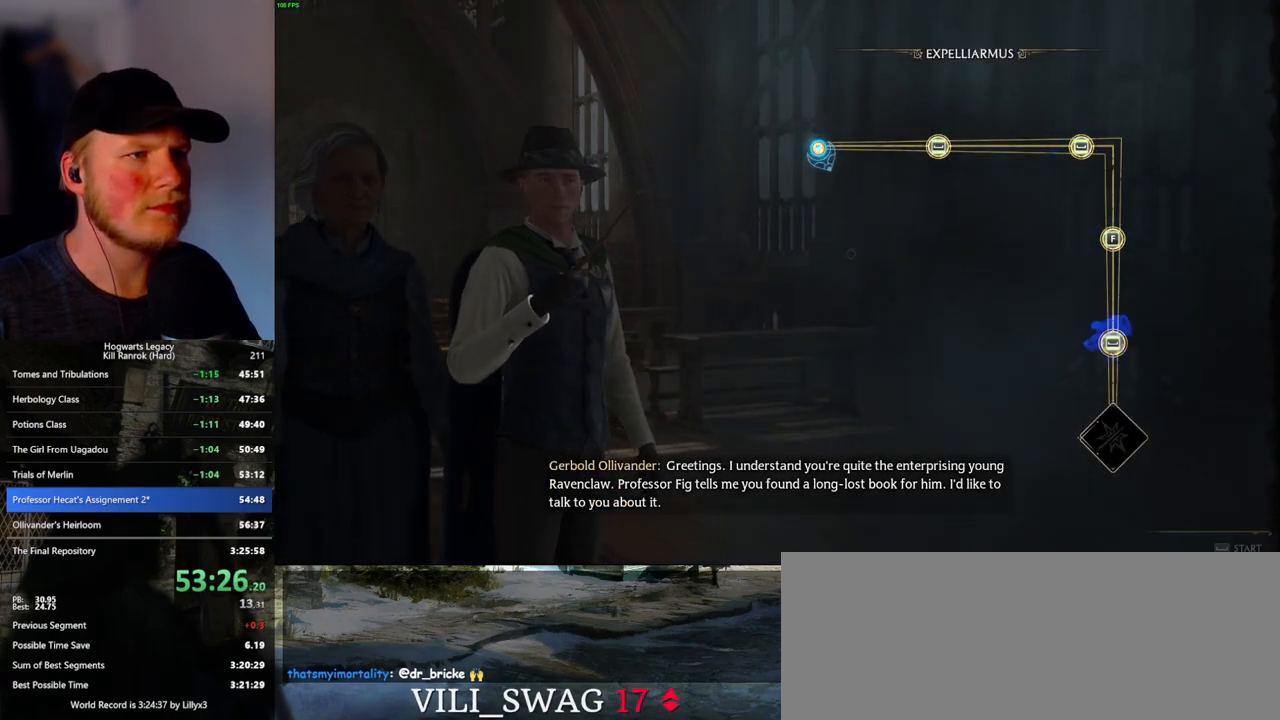
{"keys": [], "mouse": [], "events": [[66, "space", "up"]]}
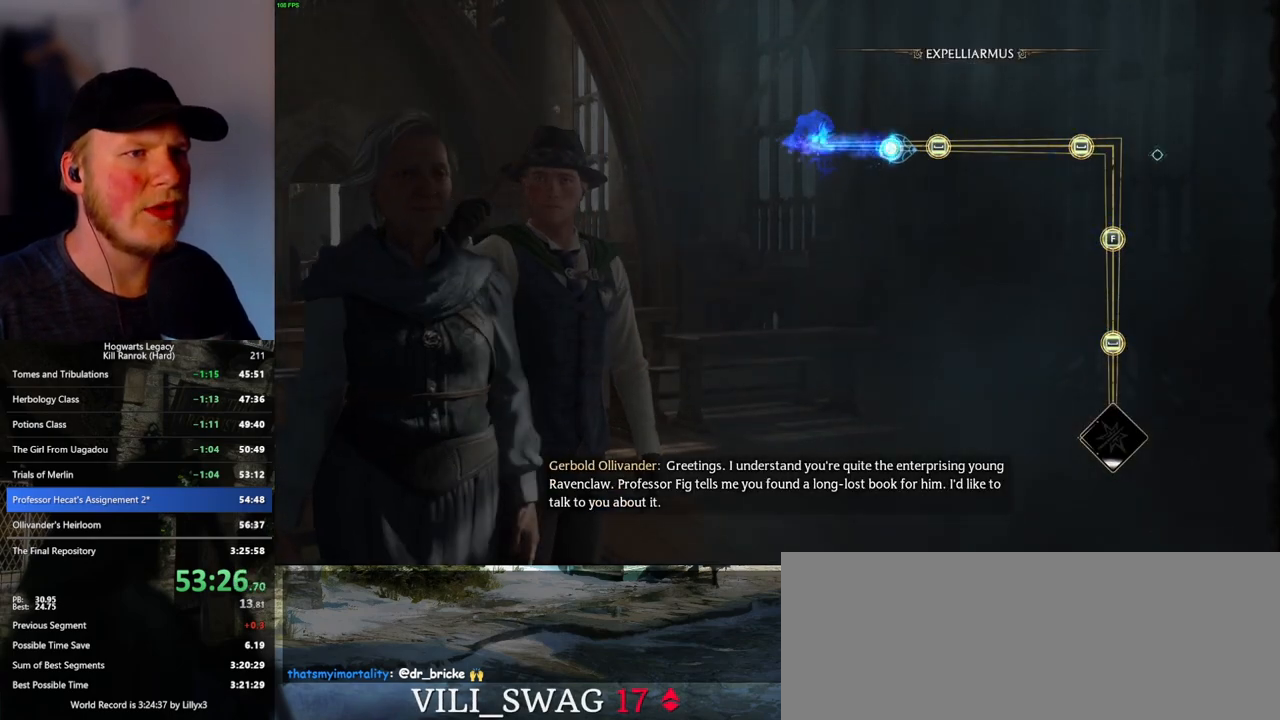
{"keys": [], "mouse": [], "events": [[200, "space", "down"], [366, "space", "up"]]}
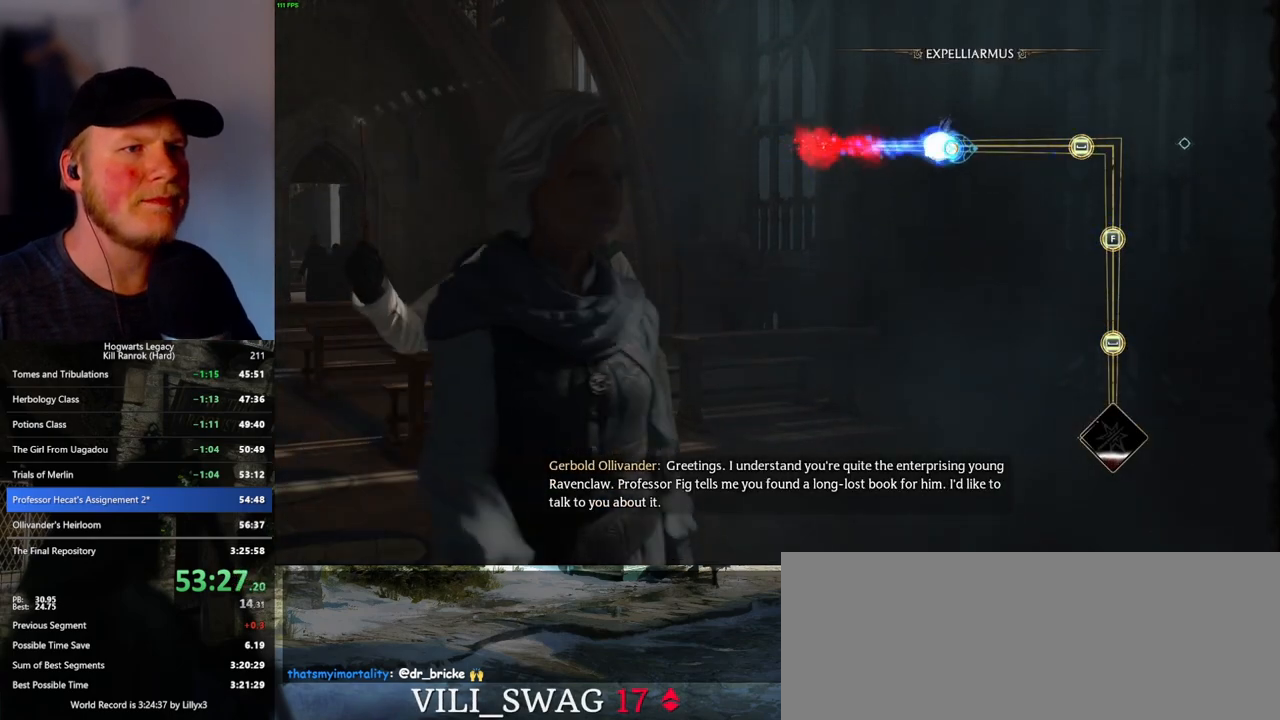
{"keys": [], "mouse": [], "events": []}
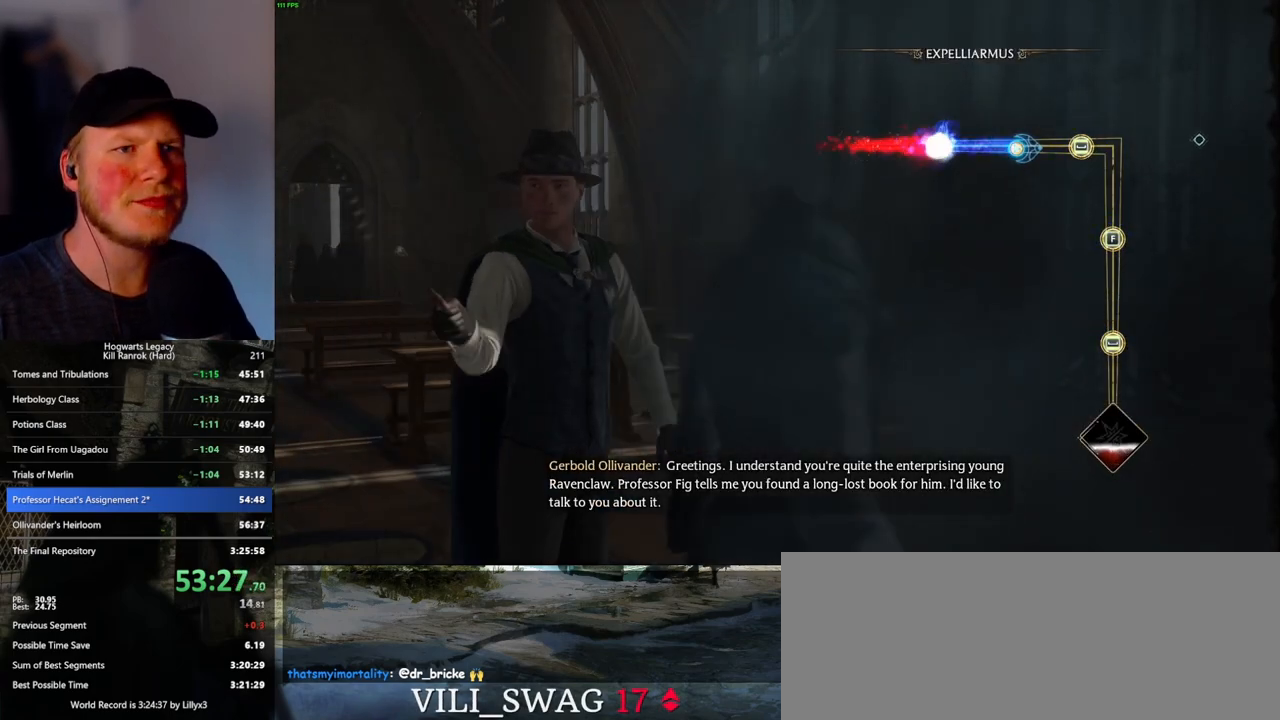
{"keys": [], "mouse": [], "events": [[200, "space", "down"], [300, "space", "up"]]}
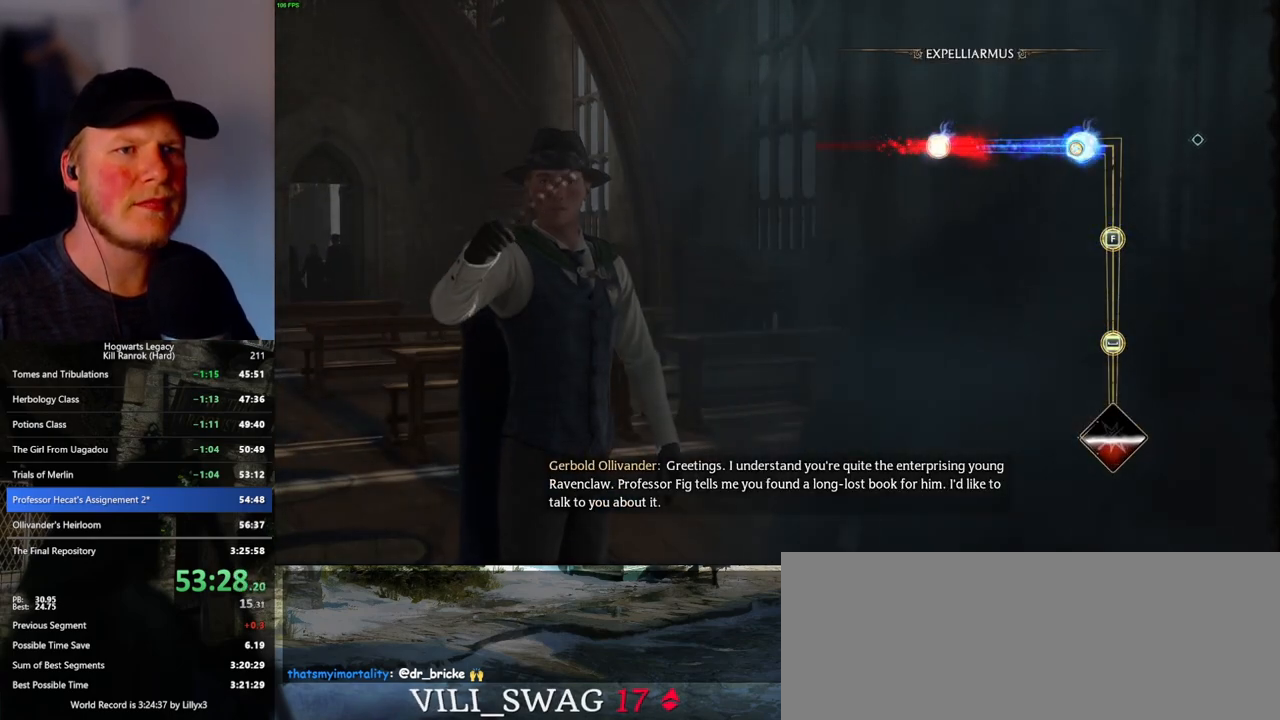
{"keys": [], "mouse": [], "events": []}
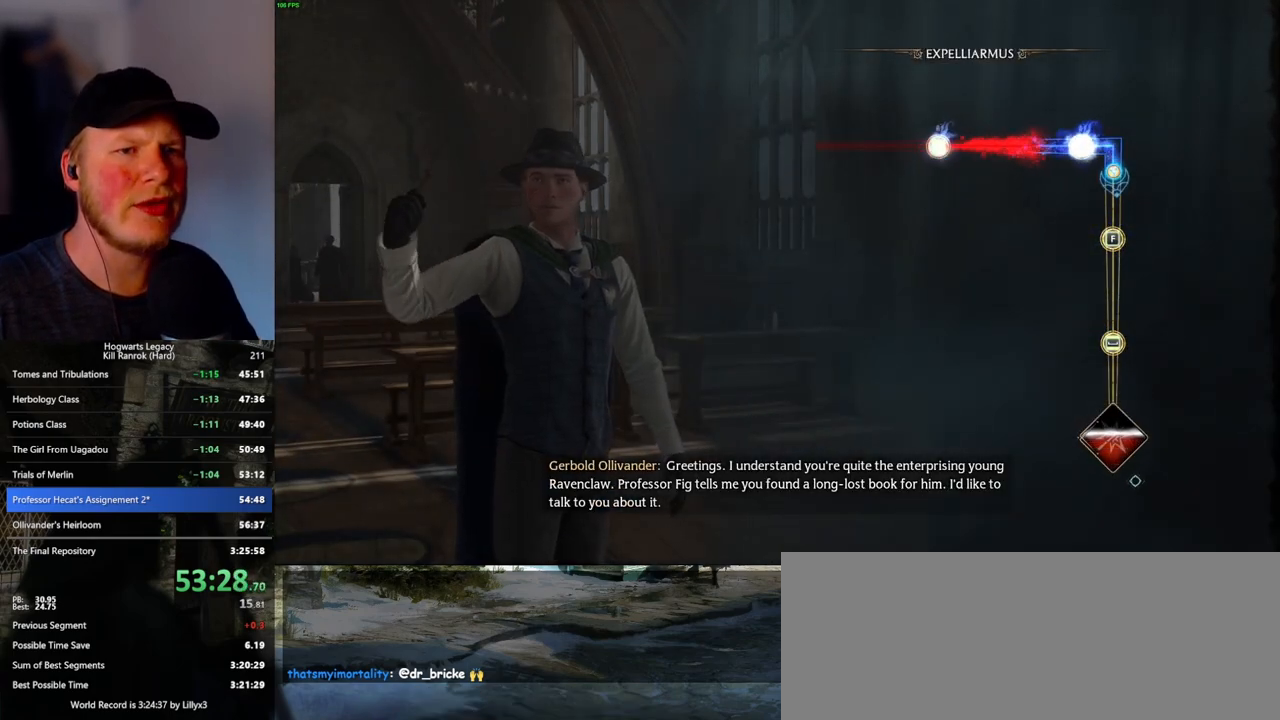
{"keys": [], "mouse": [], "events": [[300, "f", "down"], [416, "f", "up"]]}
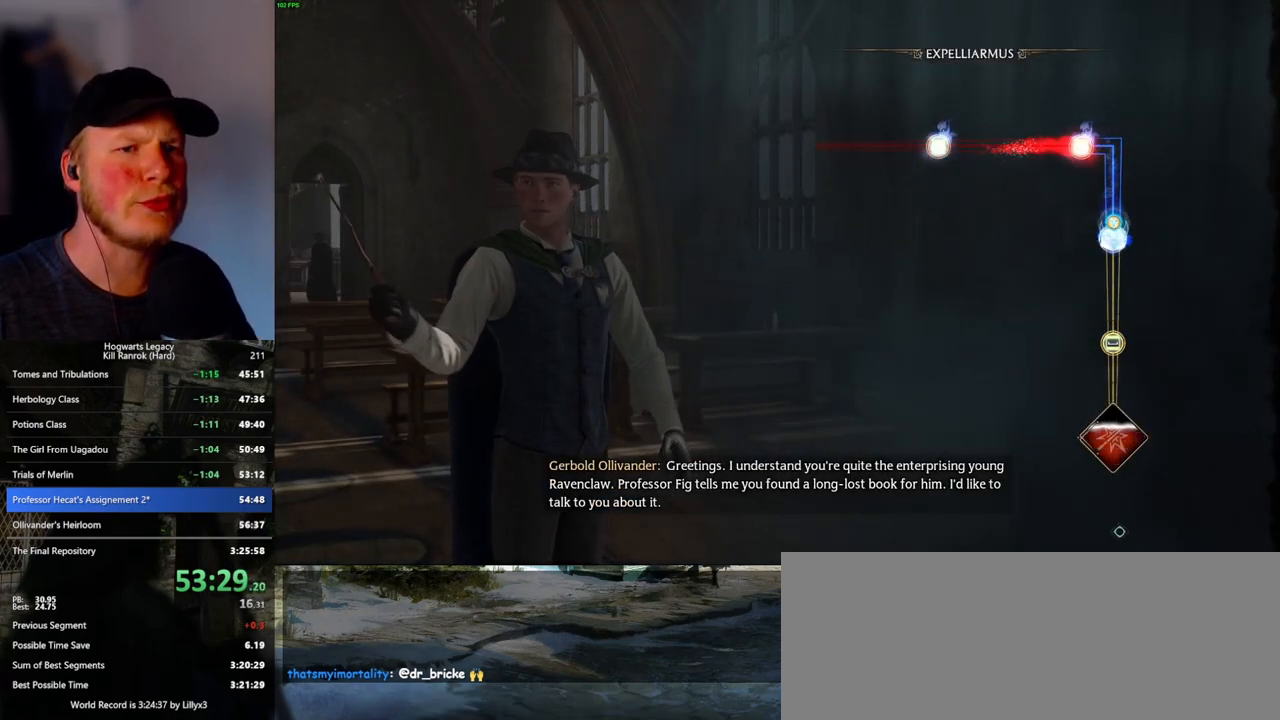
{"keys": [], "mouse": [], "events": []}
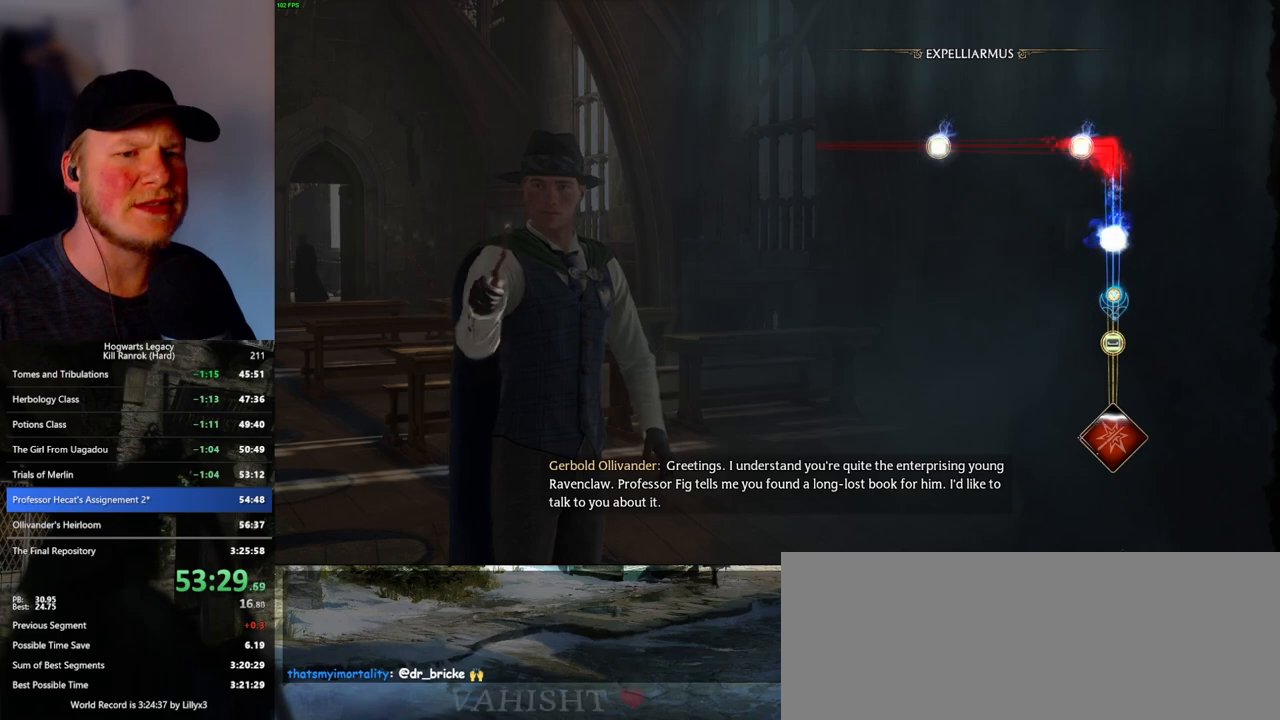
{"keys": [], "mouse": [], "events": [[250, "space", "down"], [383, "space", "up"]]}
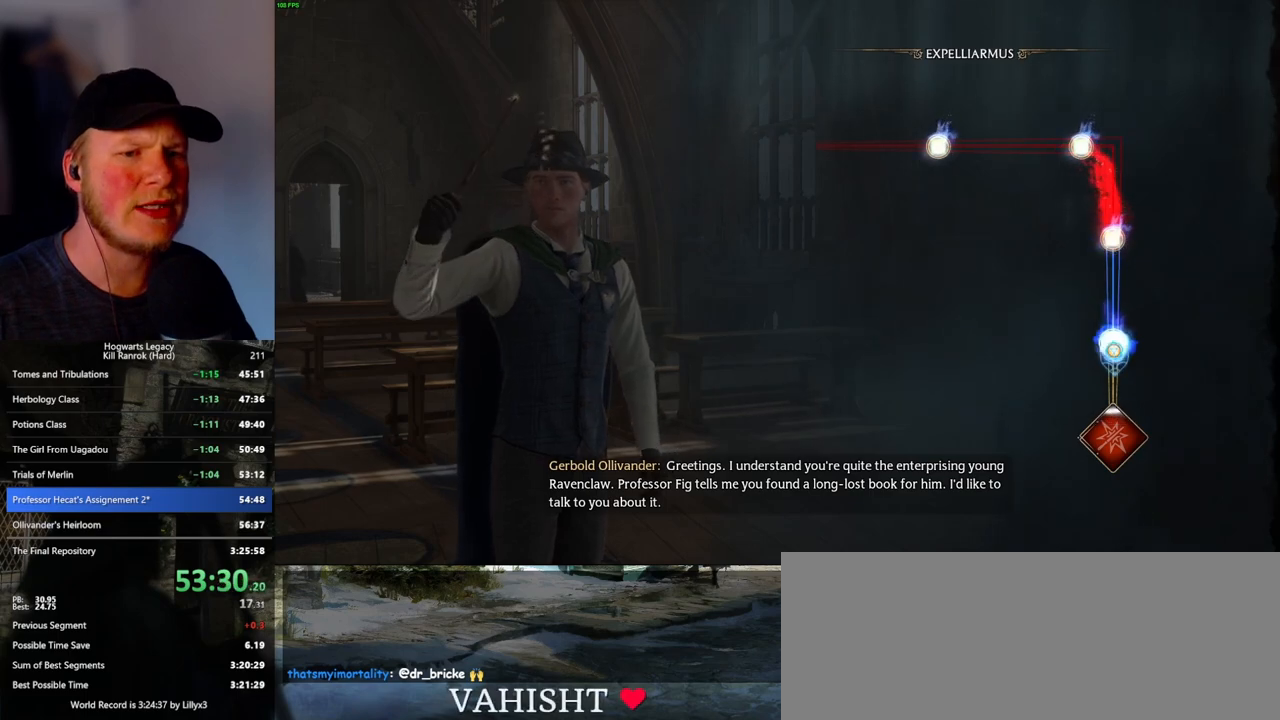
{"keys": [], "mouse": [], "events": []}
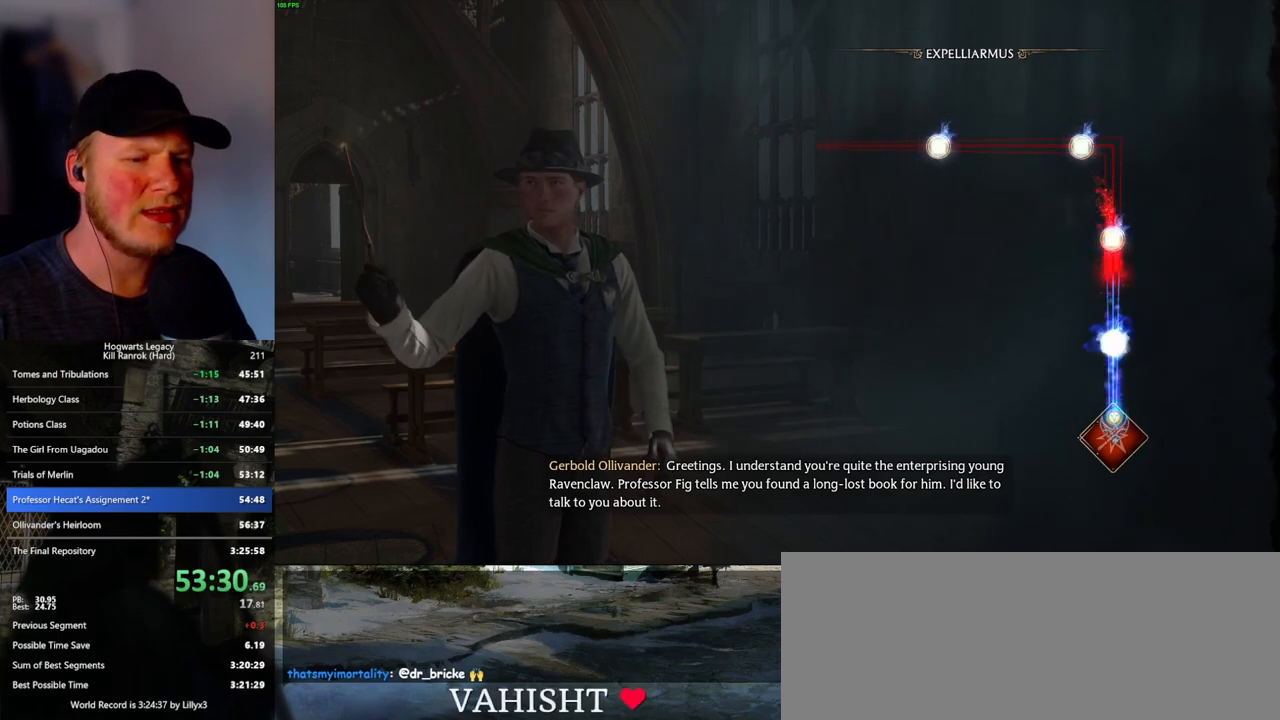
{"keys": [], "mouse": [], "events": []}
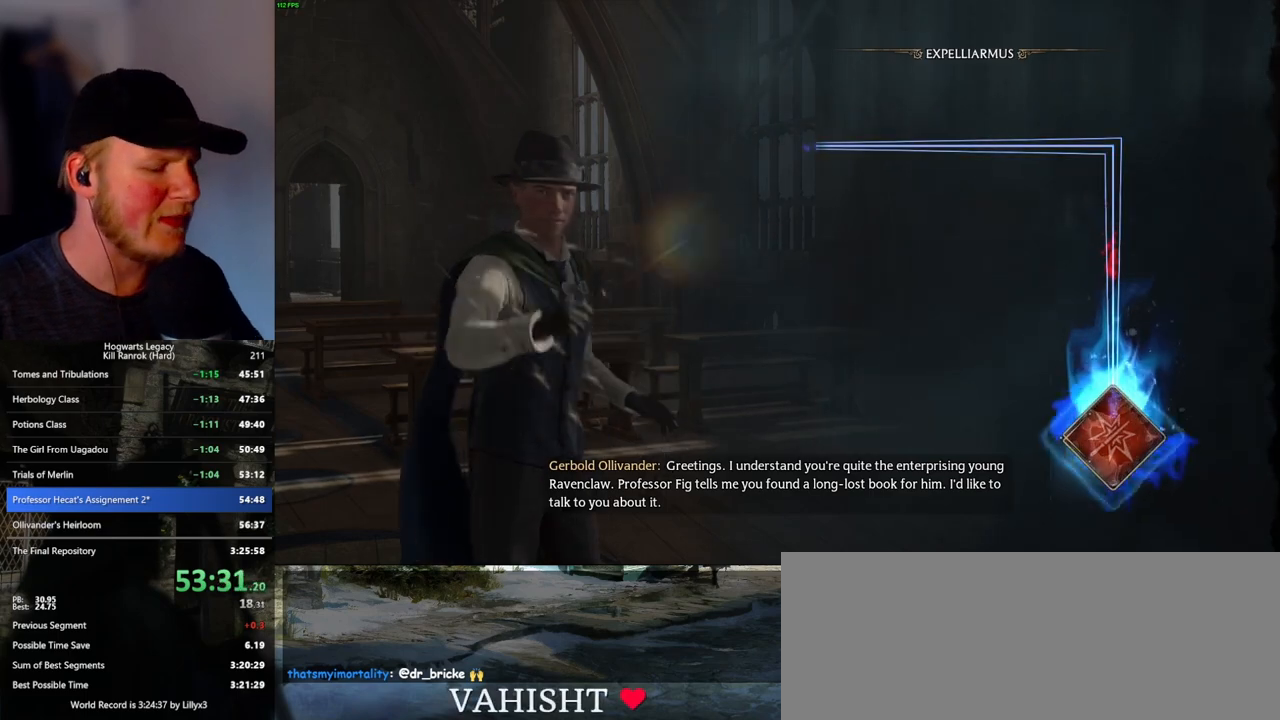
{"keys": [], "mouse": [], "events": []}
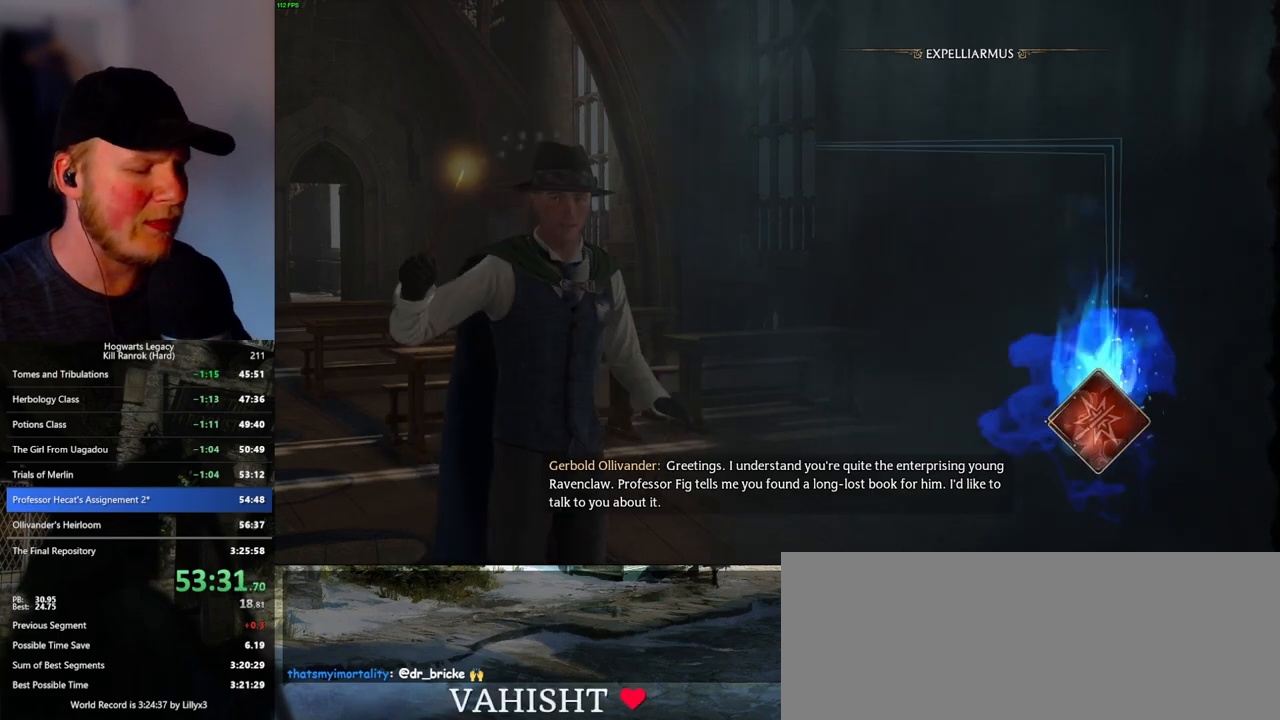
{"keys": [], "mouse": [], "events": []}
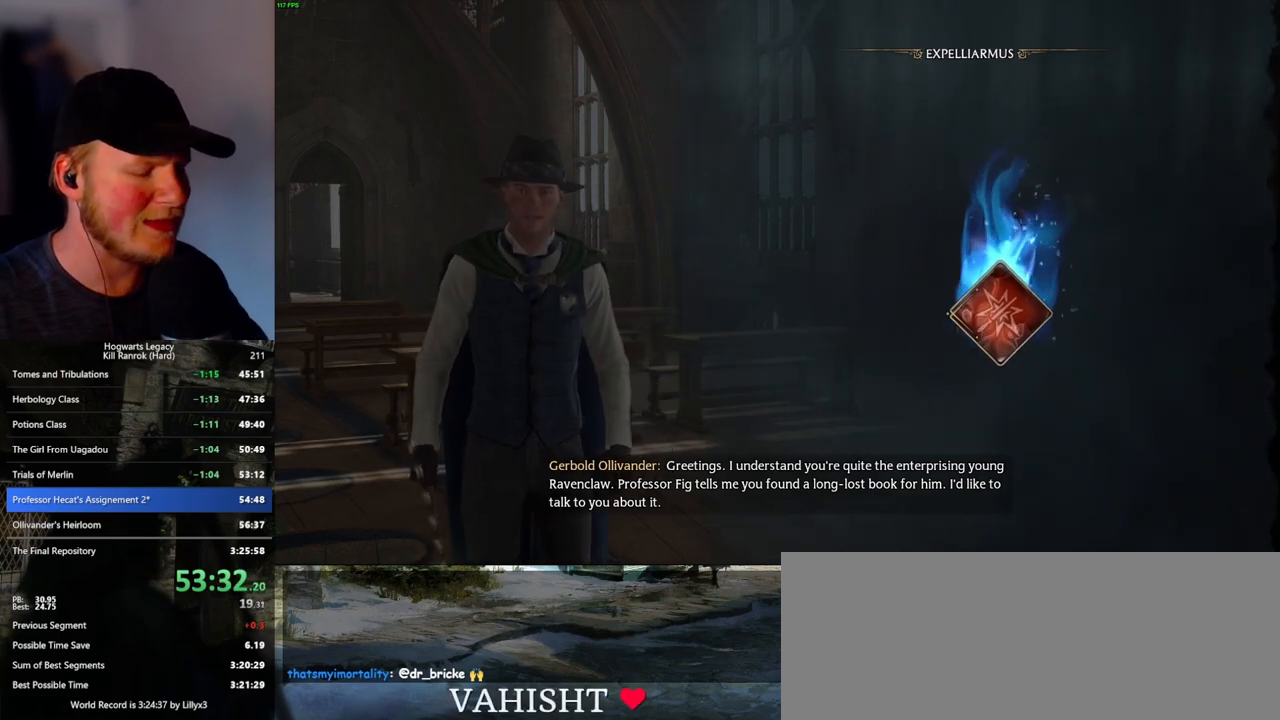
{"keys": [], "mouse": [], "events": []}
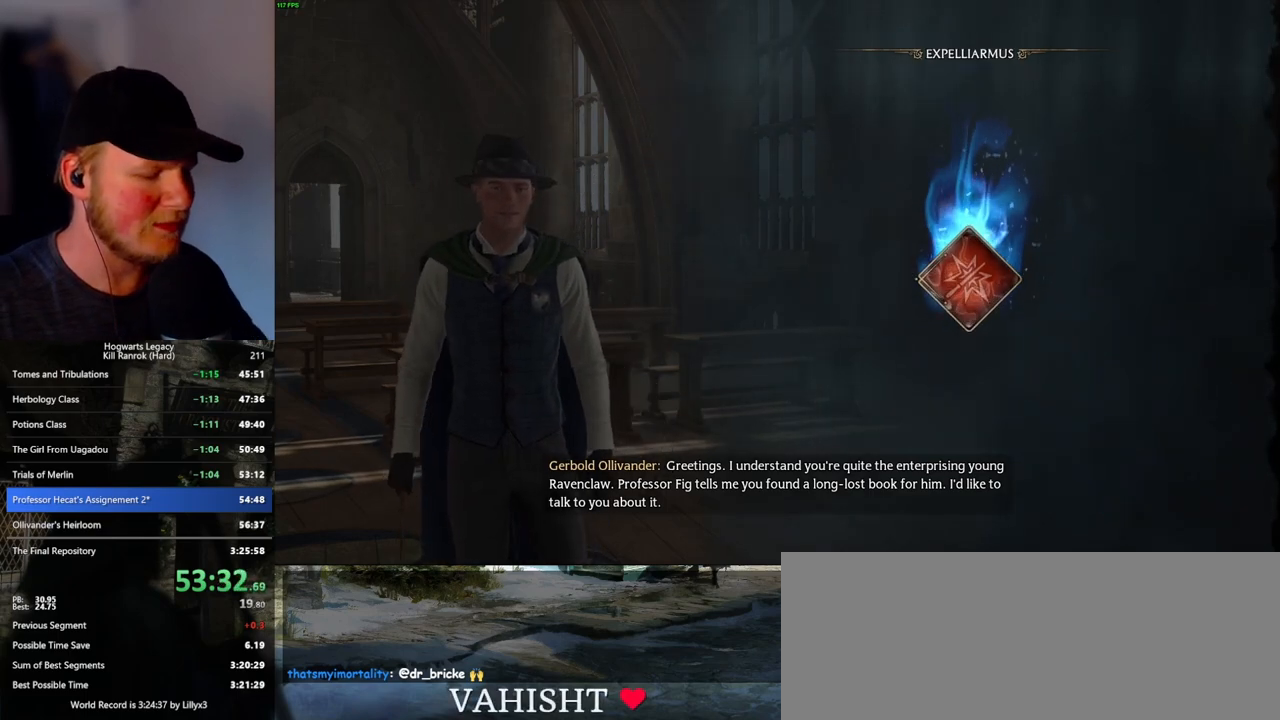
{"keys": ["m"], "mouse": [], "events": [[166, "m", "down"], [216, "m", "up"], [366, "m", "down"], [416, "m", "up"], [483, "m", "down"]]}
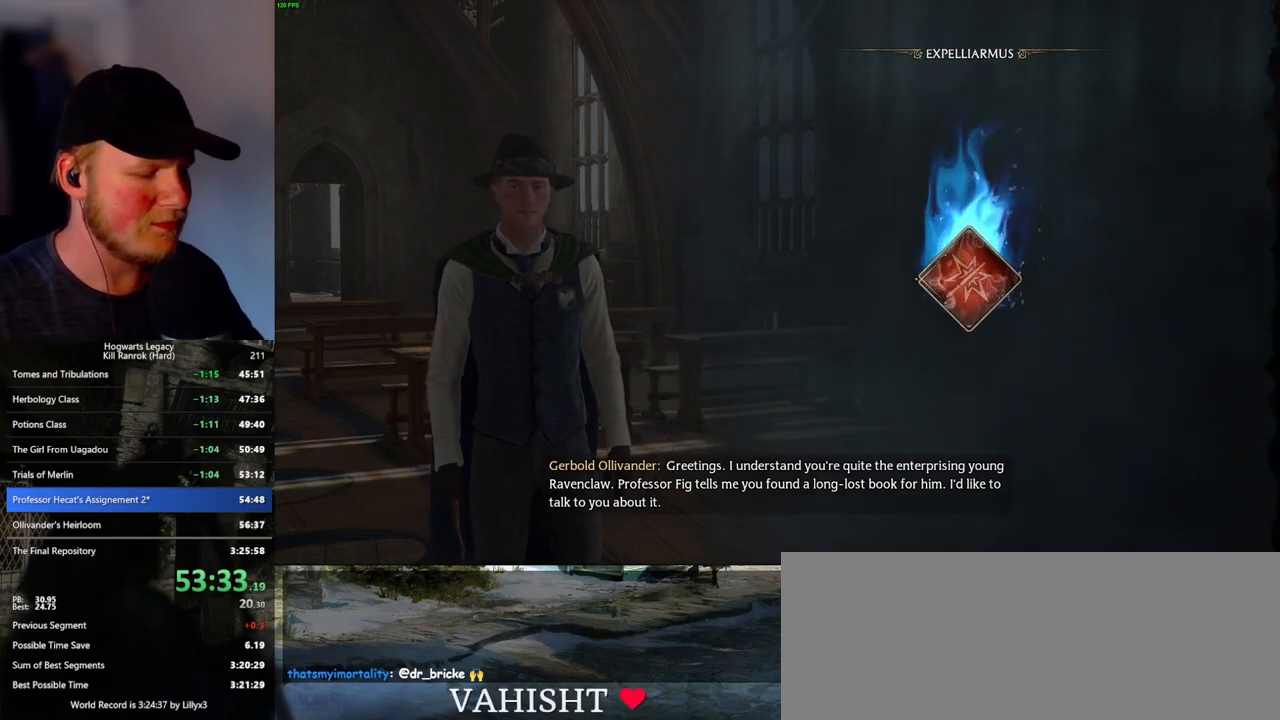
{"keys": [], "mouse": [], "events": [[66, "m", "up"], [133, "m", "down"], [200, "m", "up"], [283, "m", "down"], [350, "m", "up"], [416, "m", "down"], [466, "m", "up"]]}
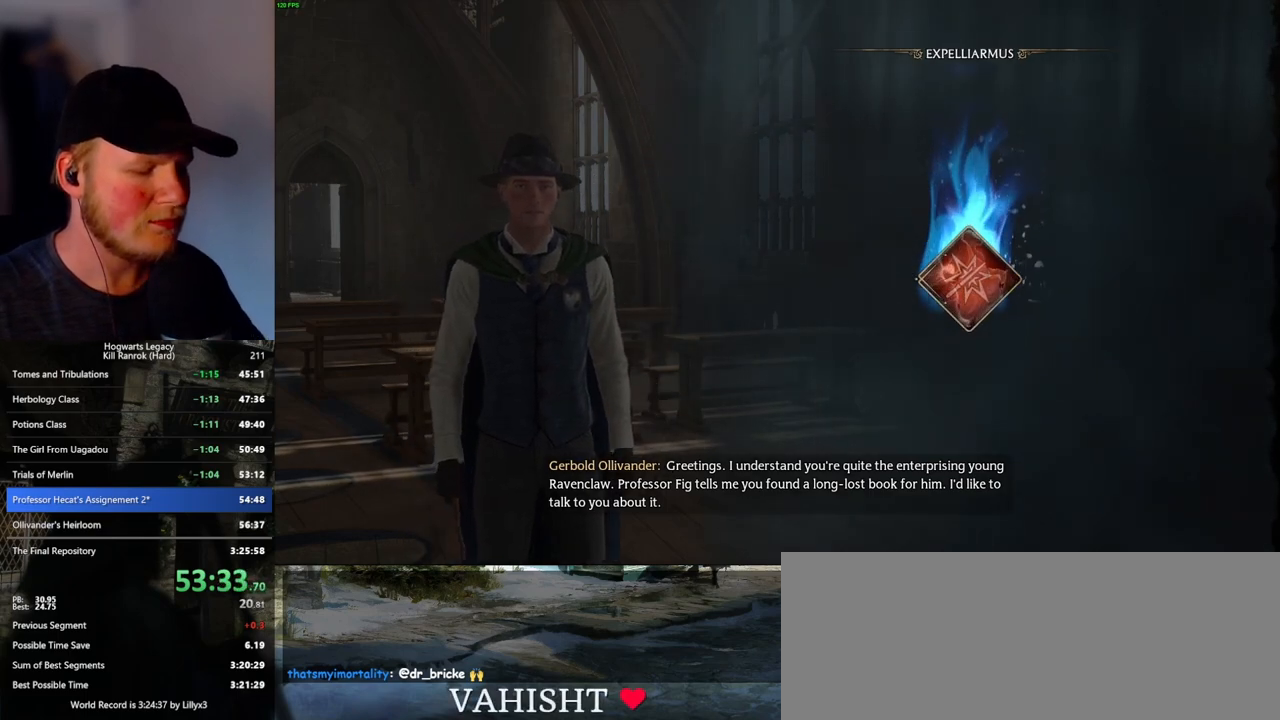
{"keys": [], "mouse": [], "events": [[66, "m", "down"], [116, "m", "up"], [200, "m", "down"], [250, "m", "up"], [316, "m", "down"], [350, "m", "up"]]}